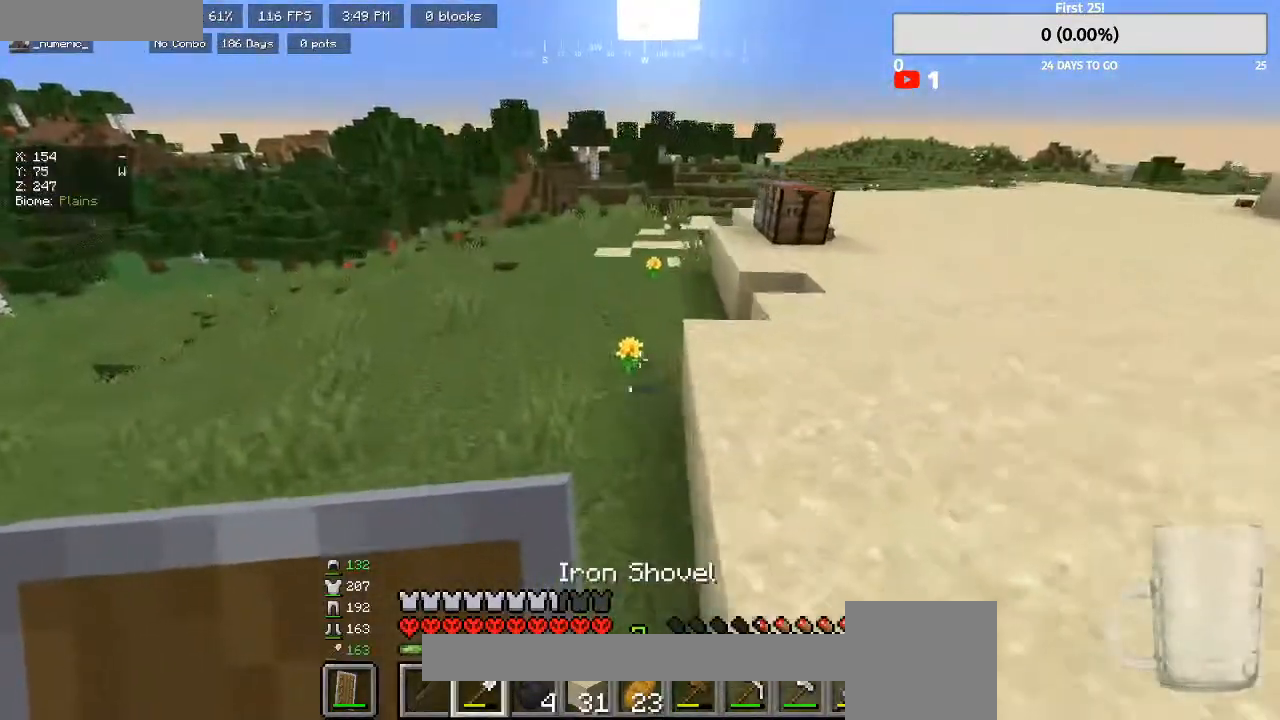
Gameplay with keyboard and mouse; each line is a JSON object with the keys and mouse buttons held at the frame after it. "events" lists presses ("down") and releases ("up") of "a", "d", "s", "w", "mouse_left" and "mouse_right" between this image and that frame as [ms after this image, input, new state], when the widget could be followed in between. "mouse_left", "mouse_right" = the "left", "right" buttons of the "mouse" list. No other keys are recorded. Fast repeated clicks can show as one long hold. Mouse movement is not recorded.
{"keys": ["w"], "mouse": [], "events": []}
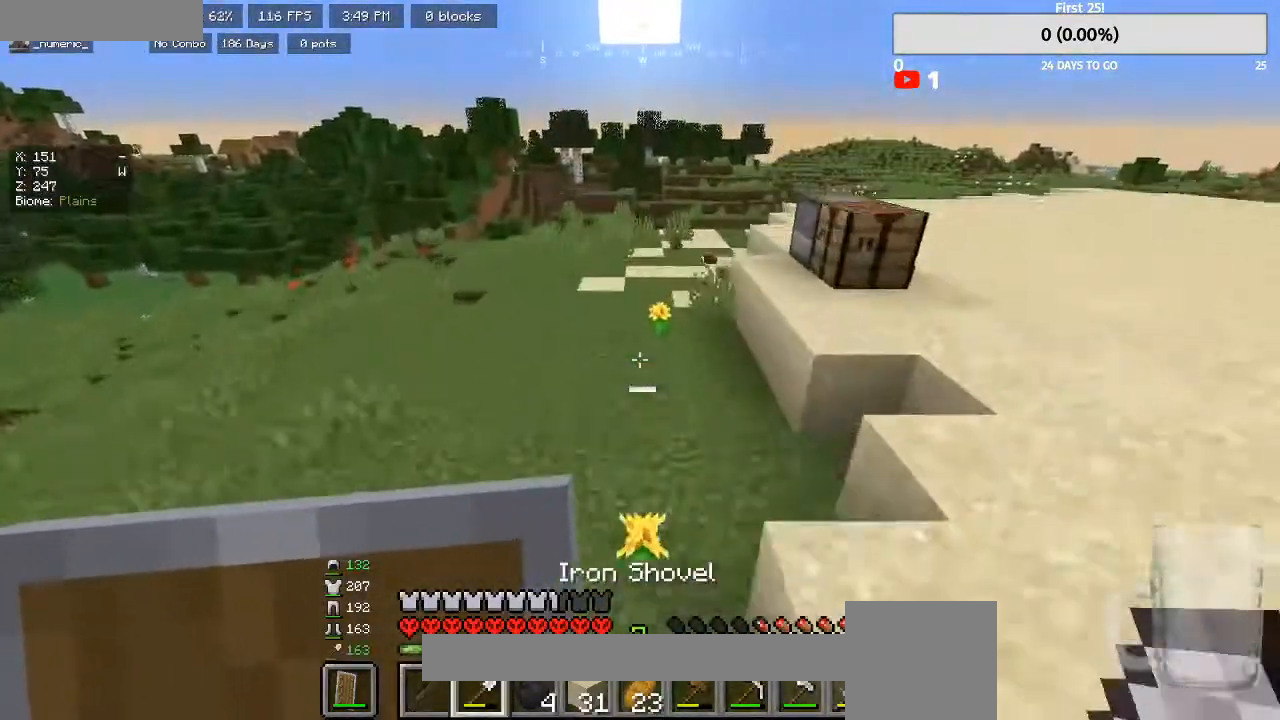
{"keys": ["a", "w"], "mouse": [], "events": [[100, "a", "down"]]}
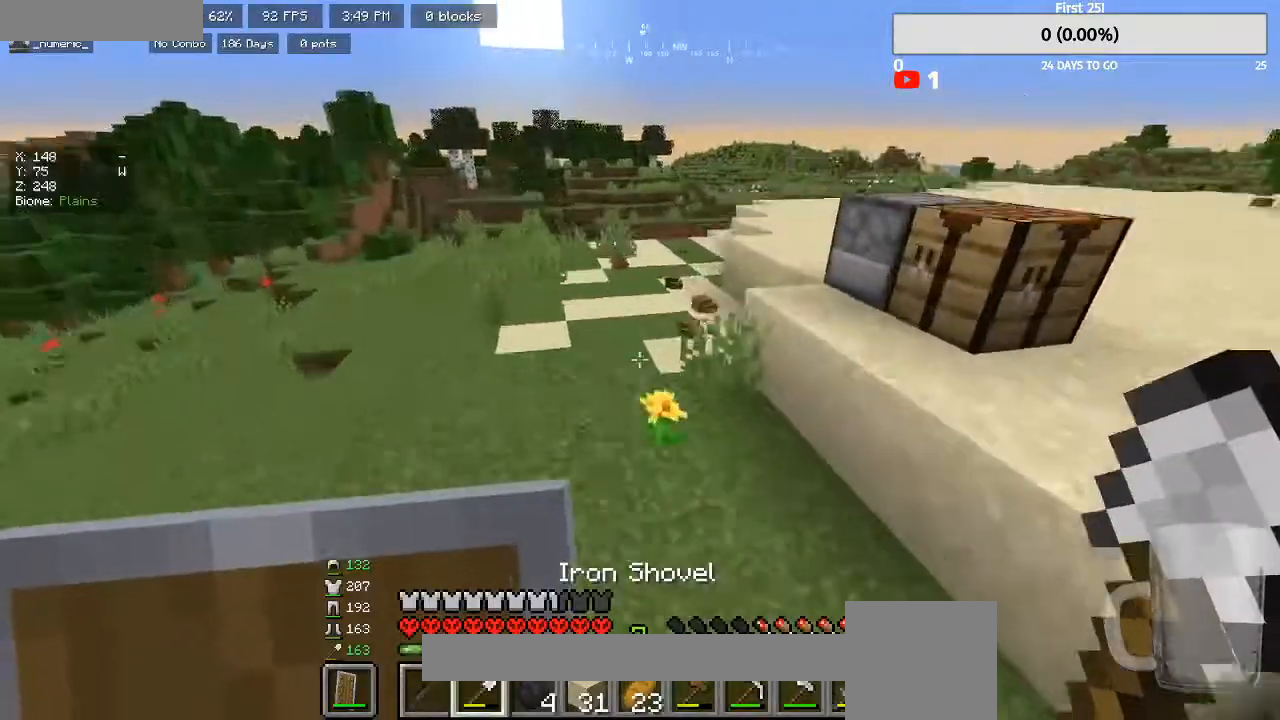
{"keys": ["a", "w"], "mouse": [], "events": []}
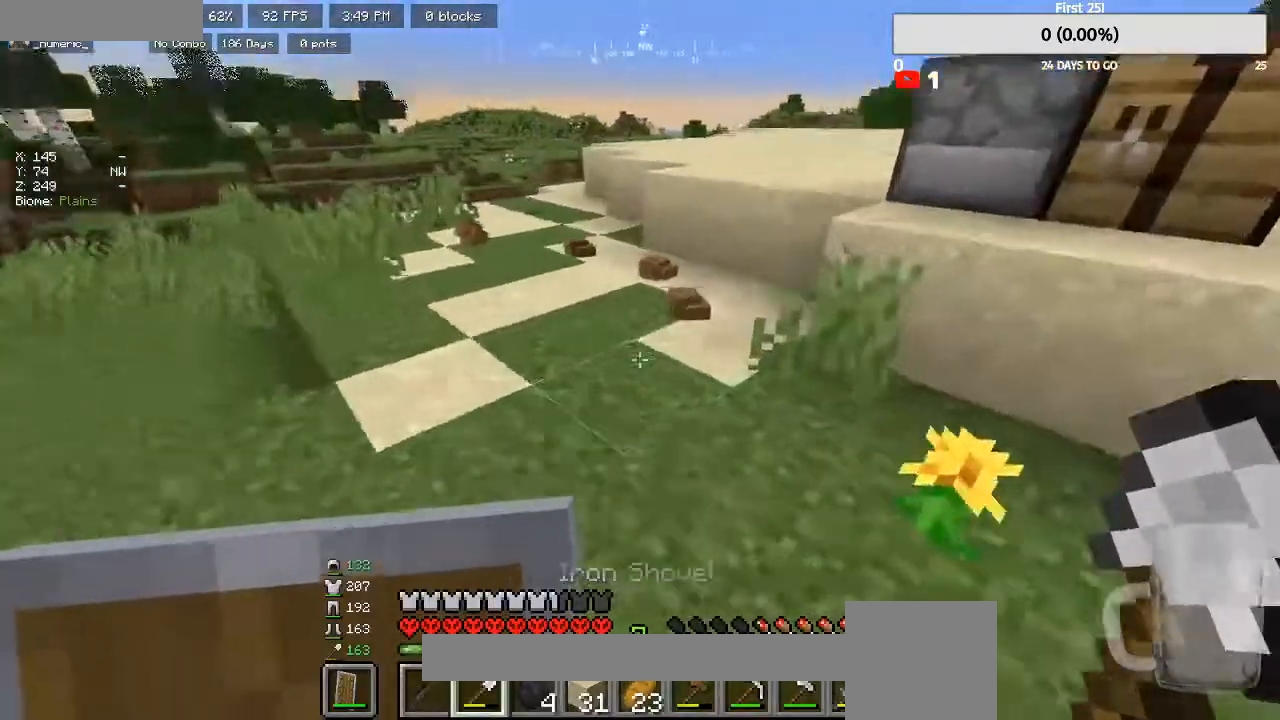
{"keys": ["w"], "mouse": ["left"], "events": [[67, "a", "up"], [100, "w", "up"], [267, "mouse_left", "down"], [300, "w", "down"]]}
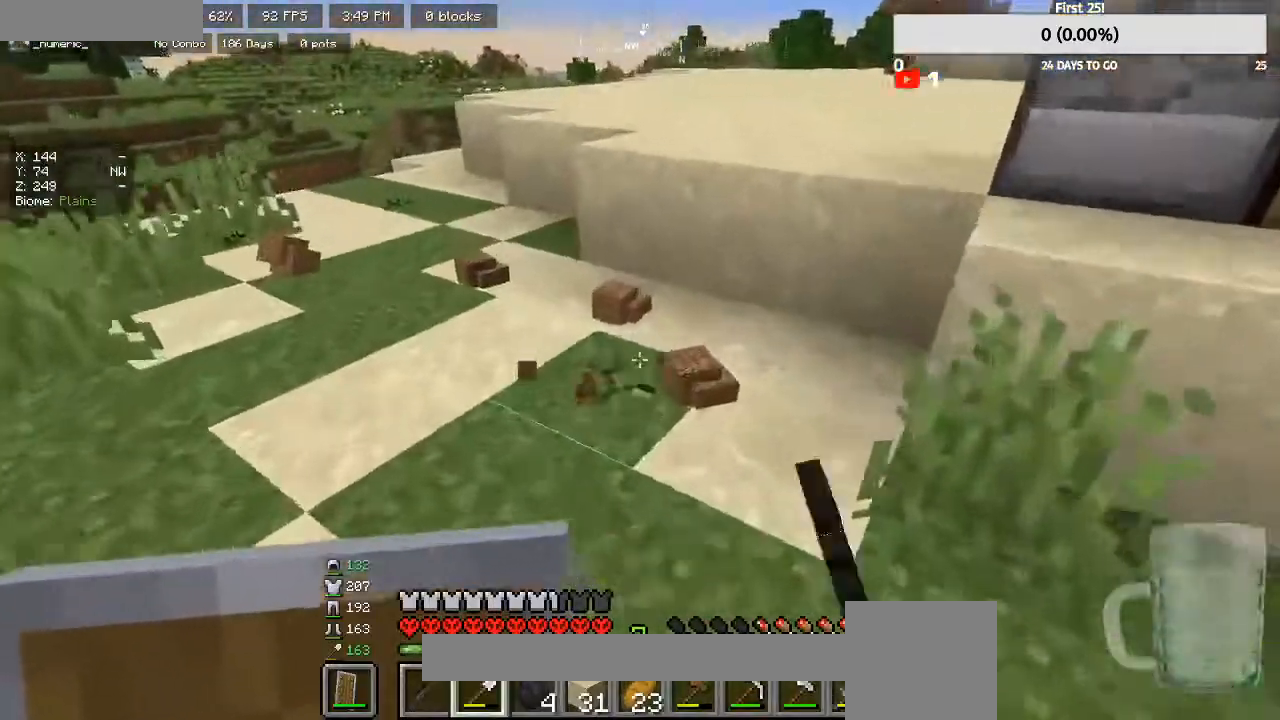
{"keys": ["a", "w"], "mouse": [], "events": [[33, "a", "down"], [233, "a", "up"], [267, "mouse_left", "up"], [367, "a", "down"]]}
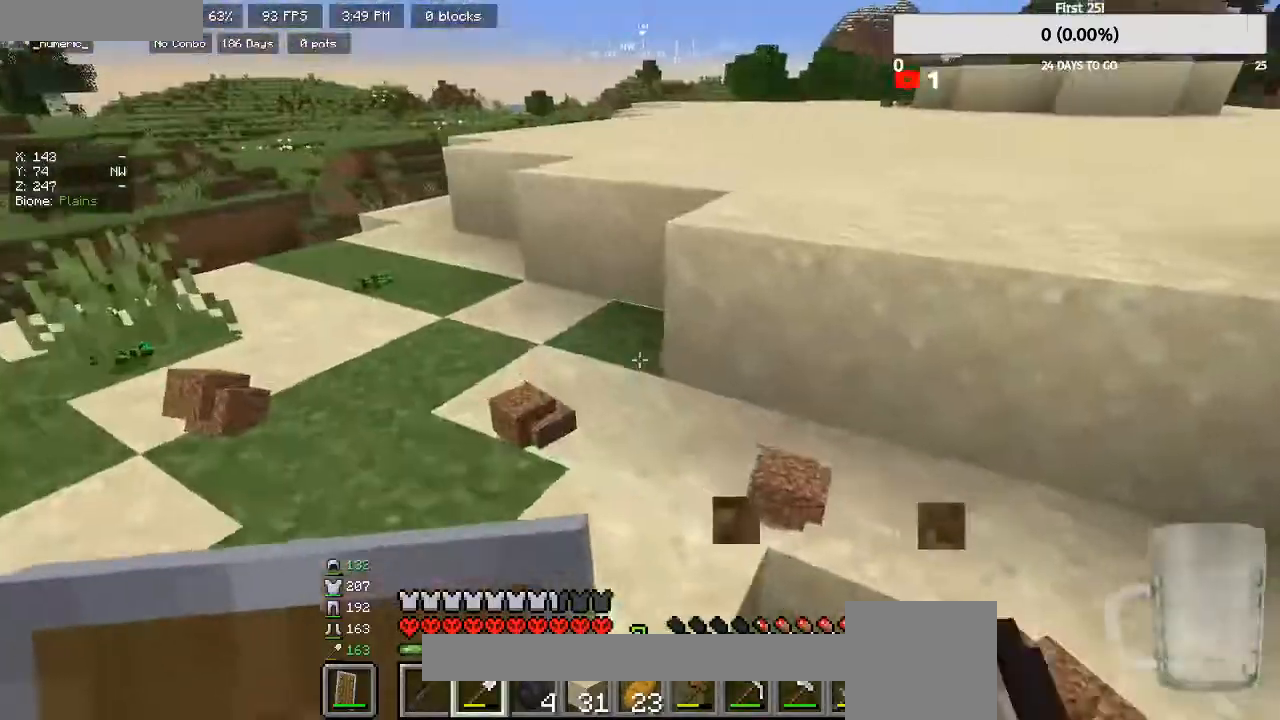
{"keys": ["w"], "mouse": ["left"], "events": [[33, "a", "up"], [100, "mouse_left", "down"], [200, "w", "up"], [400, "w", "down"]]}
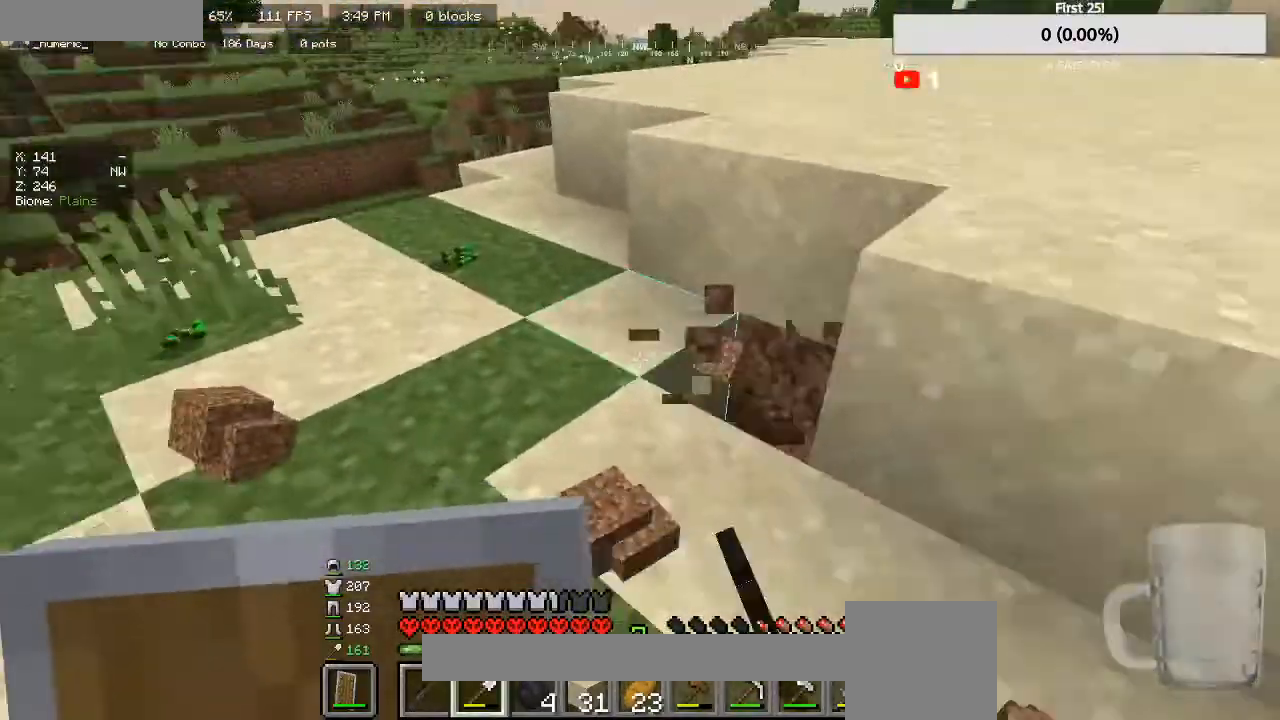
{"keys": [], "mouse": ["left"], "events": [[33, "mouse_left", "up"], [133, "a", "down"], [233, "a", "up"], [267, "mouse_left", "down"], [333, "w", "up"]]}
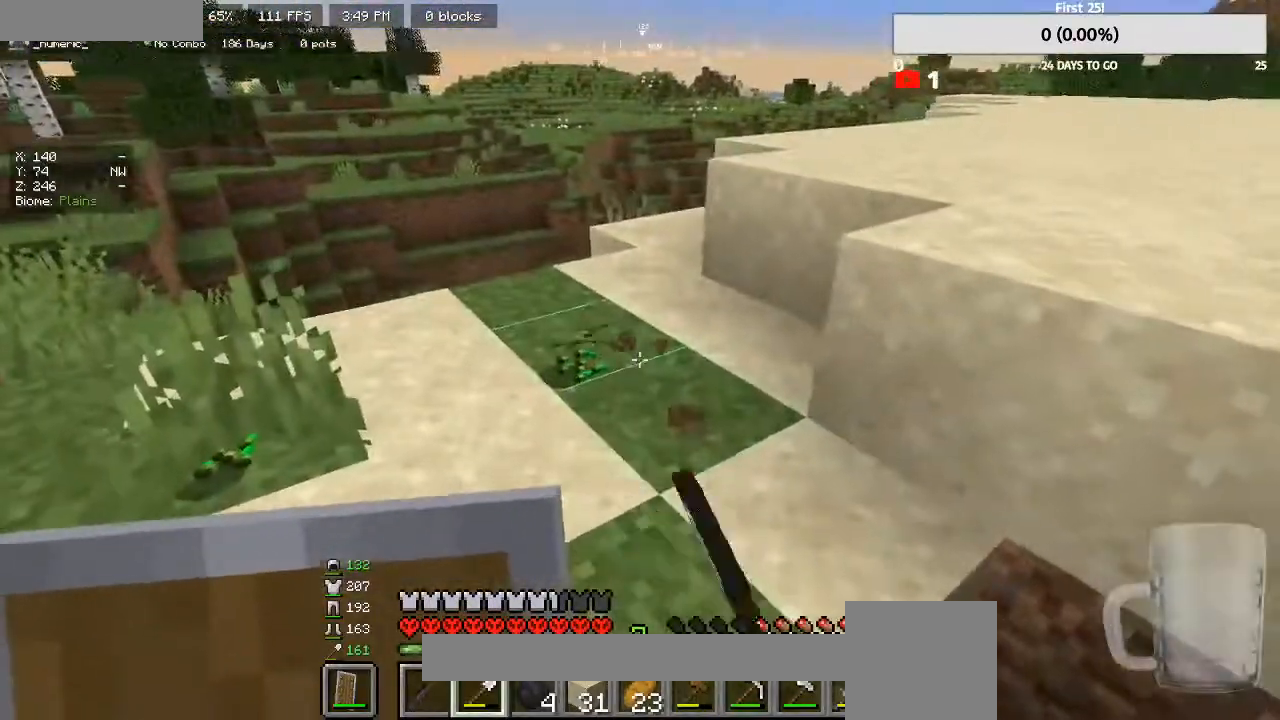
{"keys": [], "mouse": ["left"], "events": []}
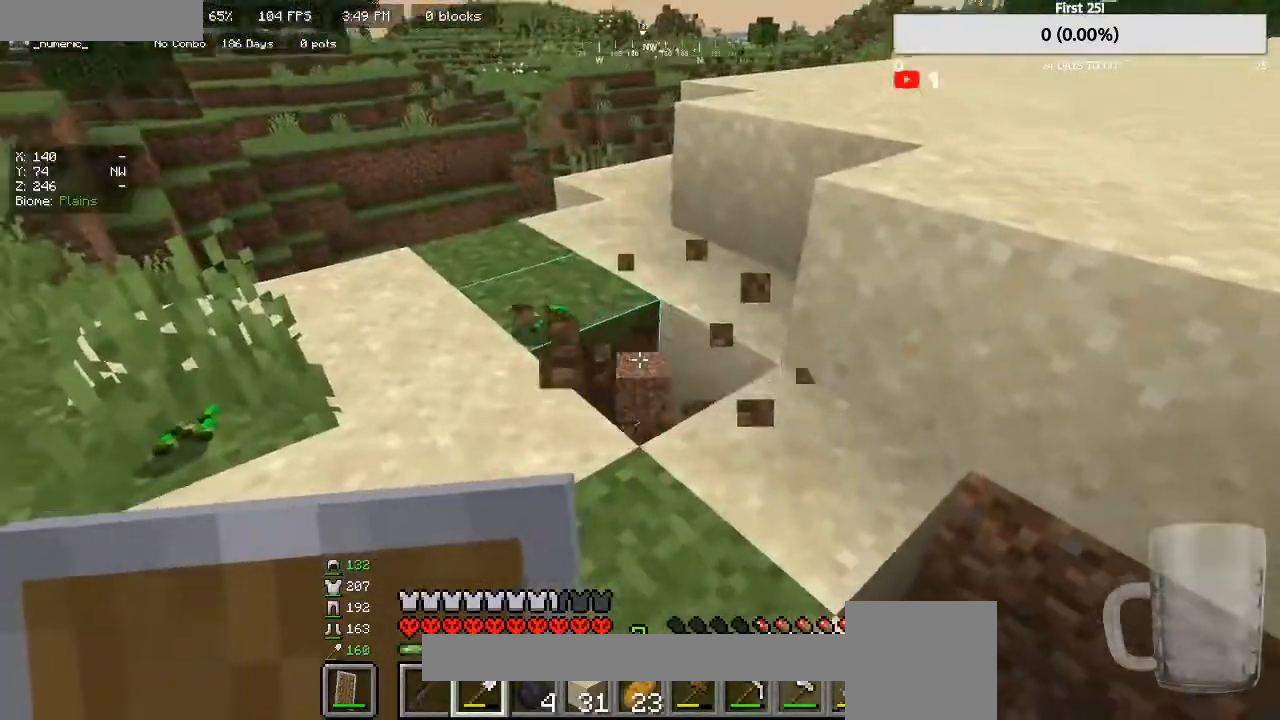
{"keys": ["s"], "mouse": [], "events": [[333, "s", "down"], [400, "mouse_left", "up"]]}
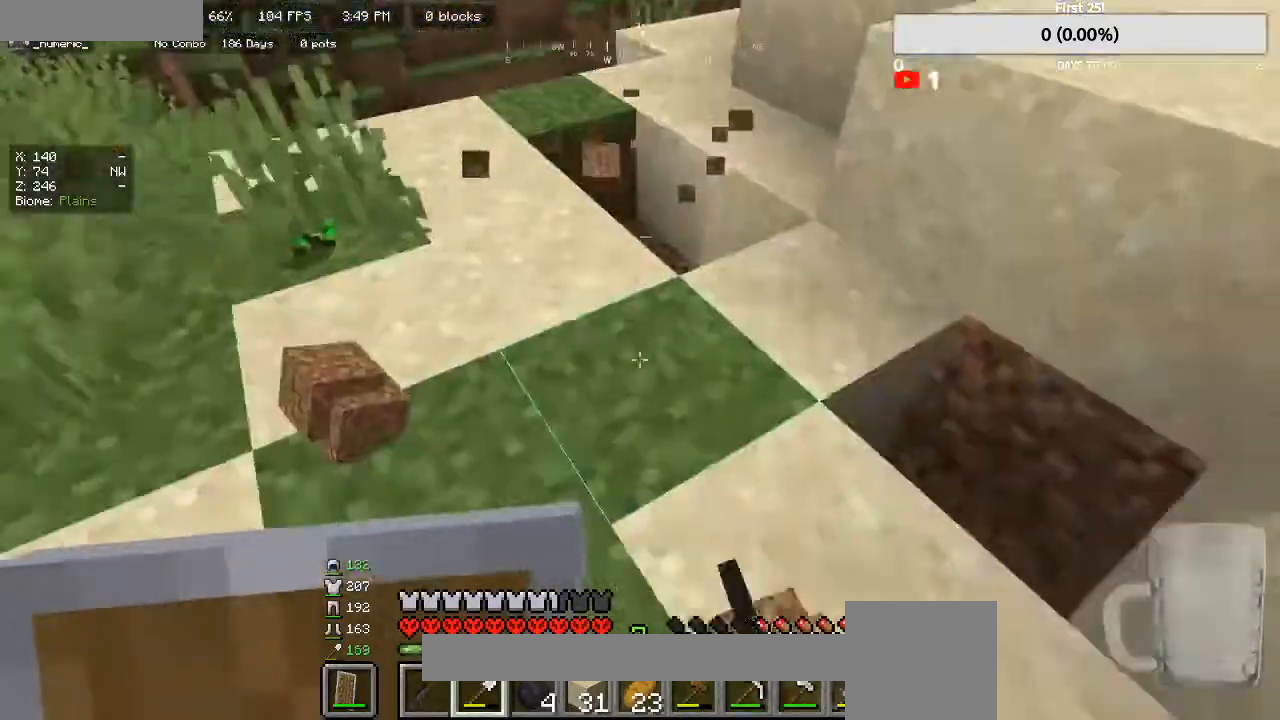
{"keys": ["s"], "mouse": ["left"], "events": [[67, "s", "up"], [133, "mouse_left", "down"], [500, "s", "down"]]}
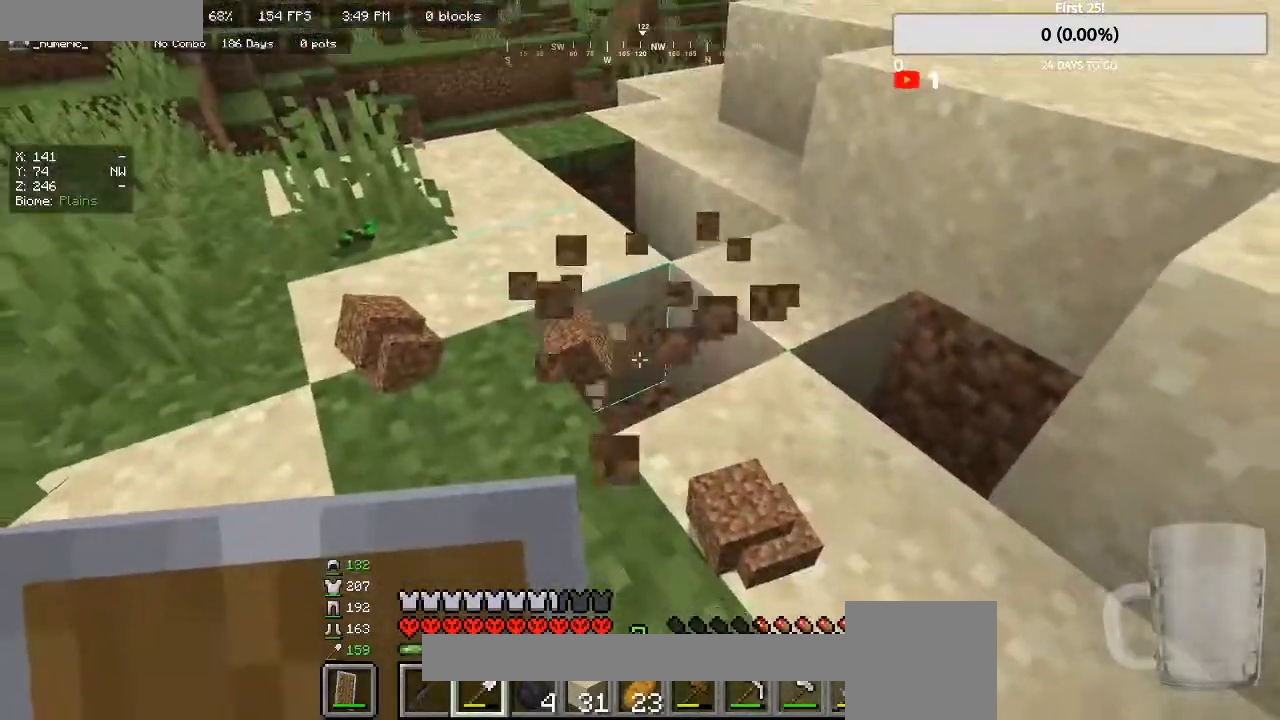
{"keys": ["s"], "mouse": [], "events": [[33, "a", "down"], [33, "mouse_left", "up"], [233, "a", "up"], [300, "s", "up"], [400, "s", "down"]]}
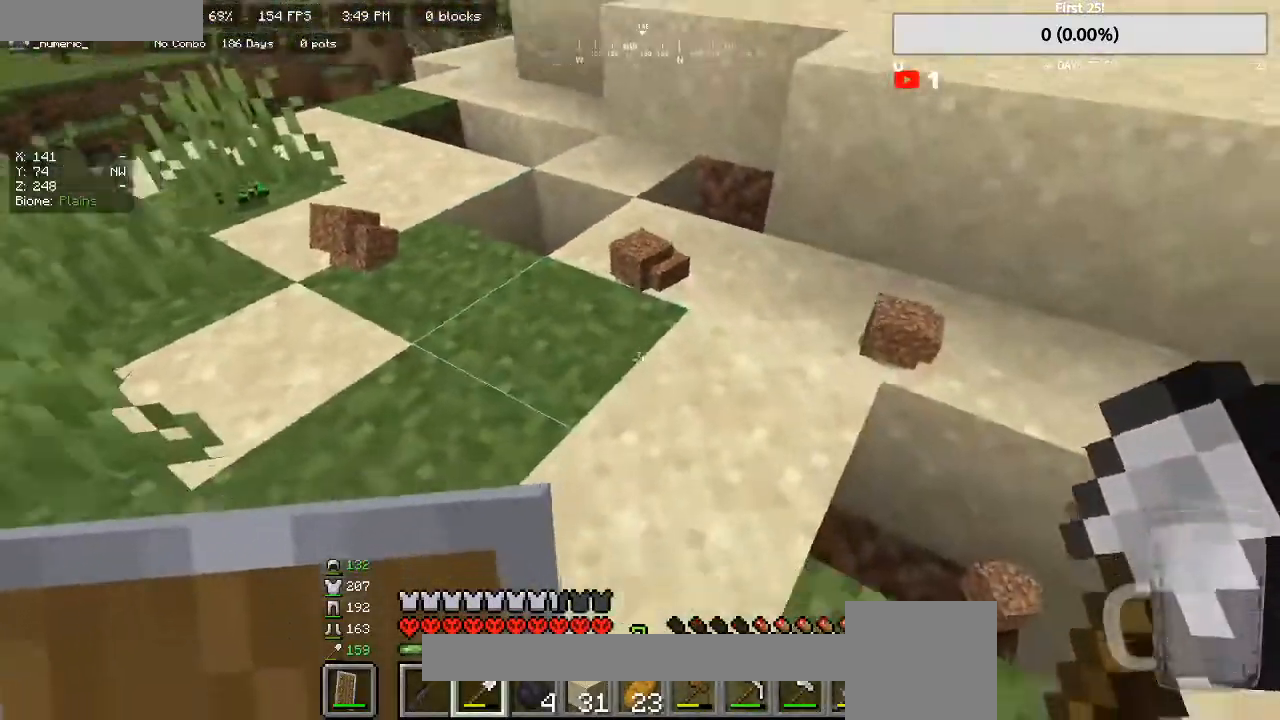
{"keys": ["d"], "mouse": [], "events": [[67, "s", "up"], [100, "mouse_left", "down"], [467, "mouse_left", "up"], [500, "d", "down"]]}
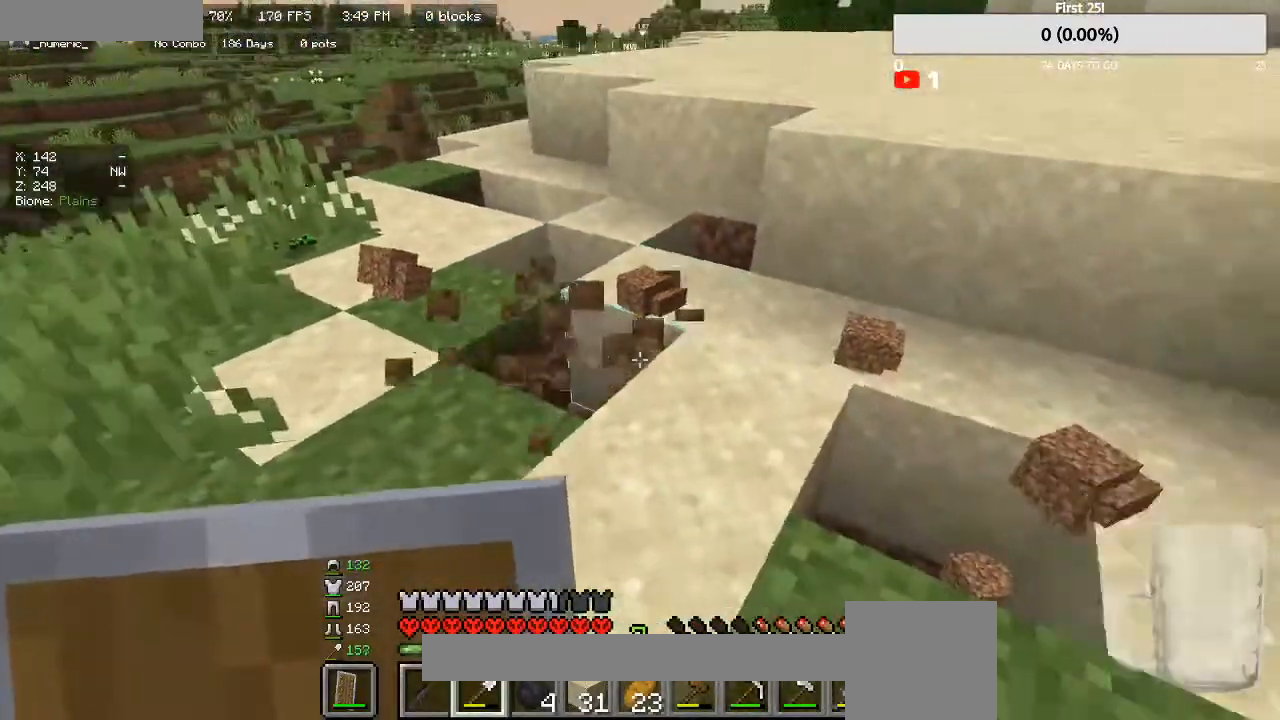
{"keys": ["d"], "mouse": [], "events": [[33, "s", "down"], [67, "s", "up"], [167, "d", "up"], [300, "s", "down"], [333, "d", "down"], [467, "s", "up"]]}
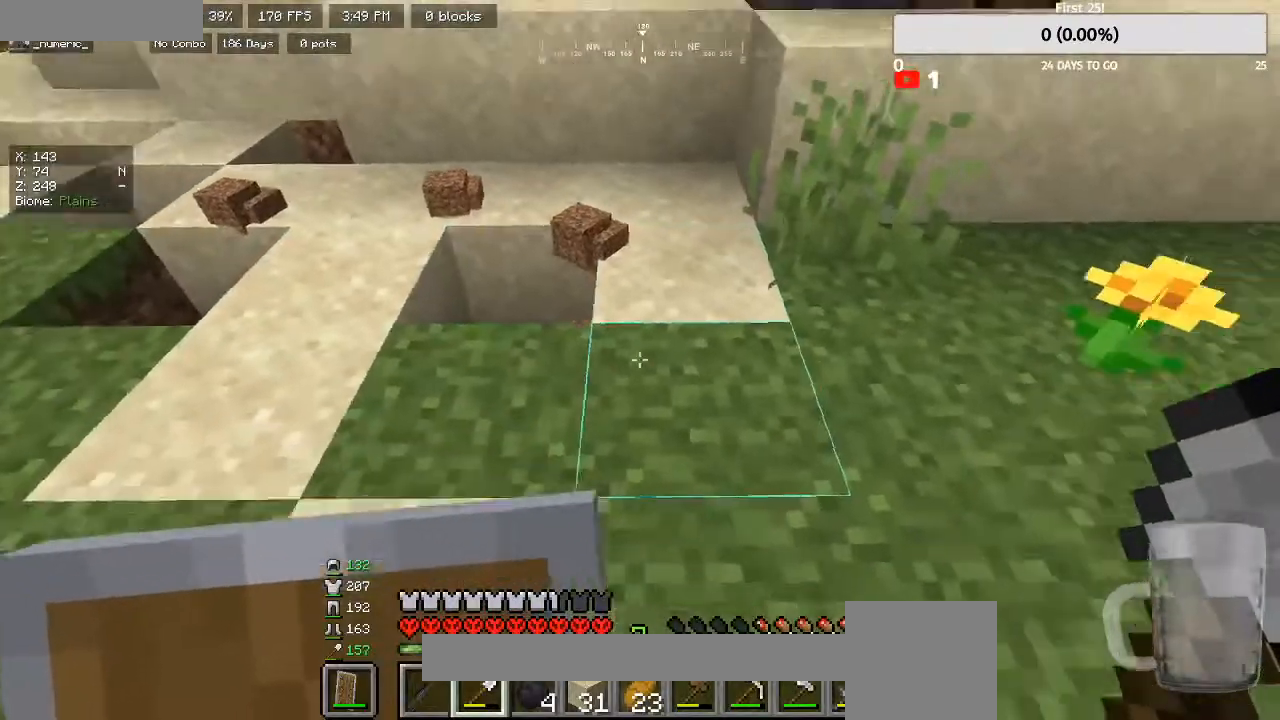
{"keys": ["d"], "mouse": [], "events": [[67, "d", "up"], [133, "mouse_left", "down"], [400, "d", "down"], [433, "mouse_left", "up"]]}
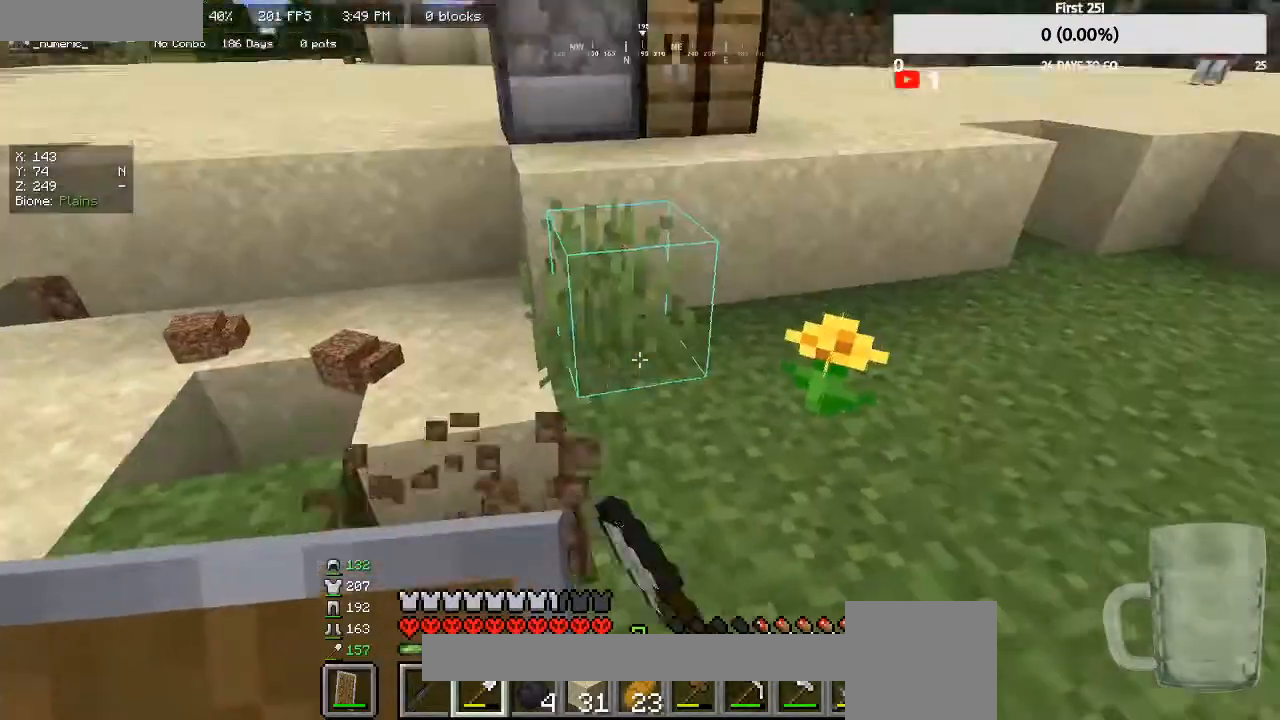
{"keys": [], "mouse": ["left"], "events": [[67, "mouse_left", "down"], [100, "d", "up"], [233, "d", "down"], [233, "w", "down"], [367, "d", "up"], [367, "w", "up"]]}
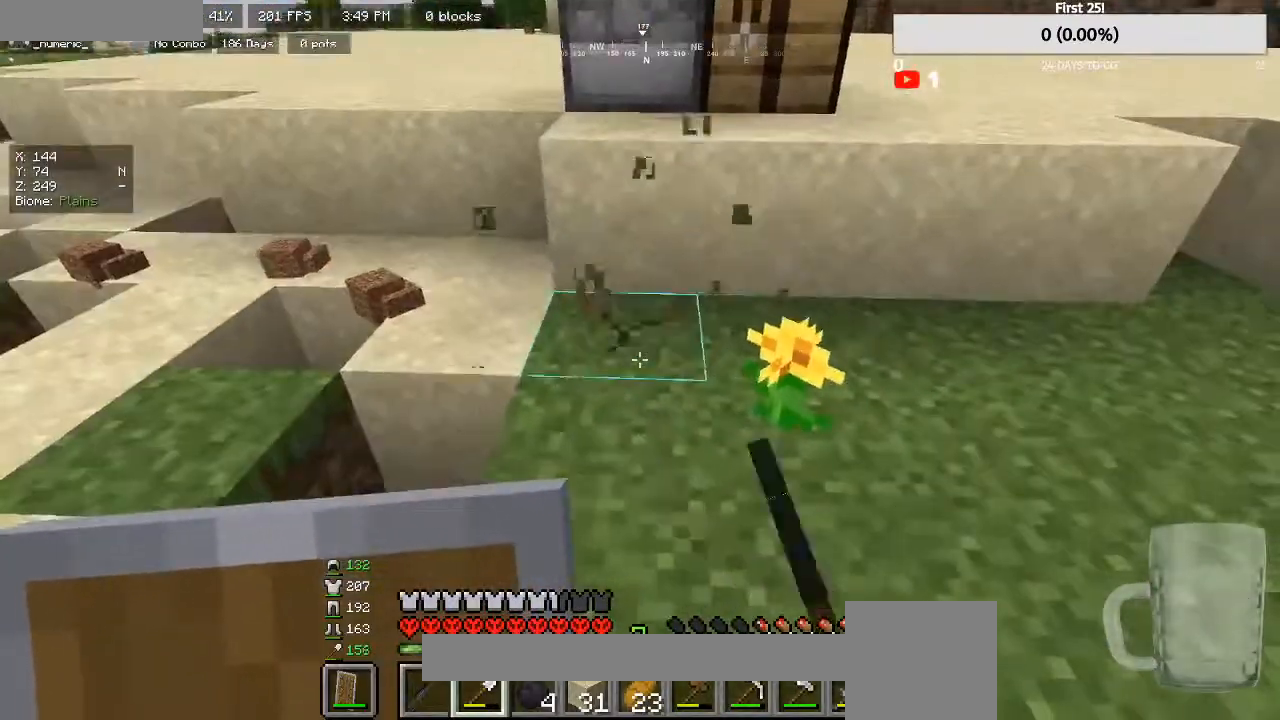
{"keys": ["d"], "mouse": ["left"], "events": [[200, "d", "down"], [300, "d", "up"], [500, "d", "down"]]}
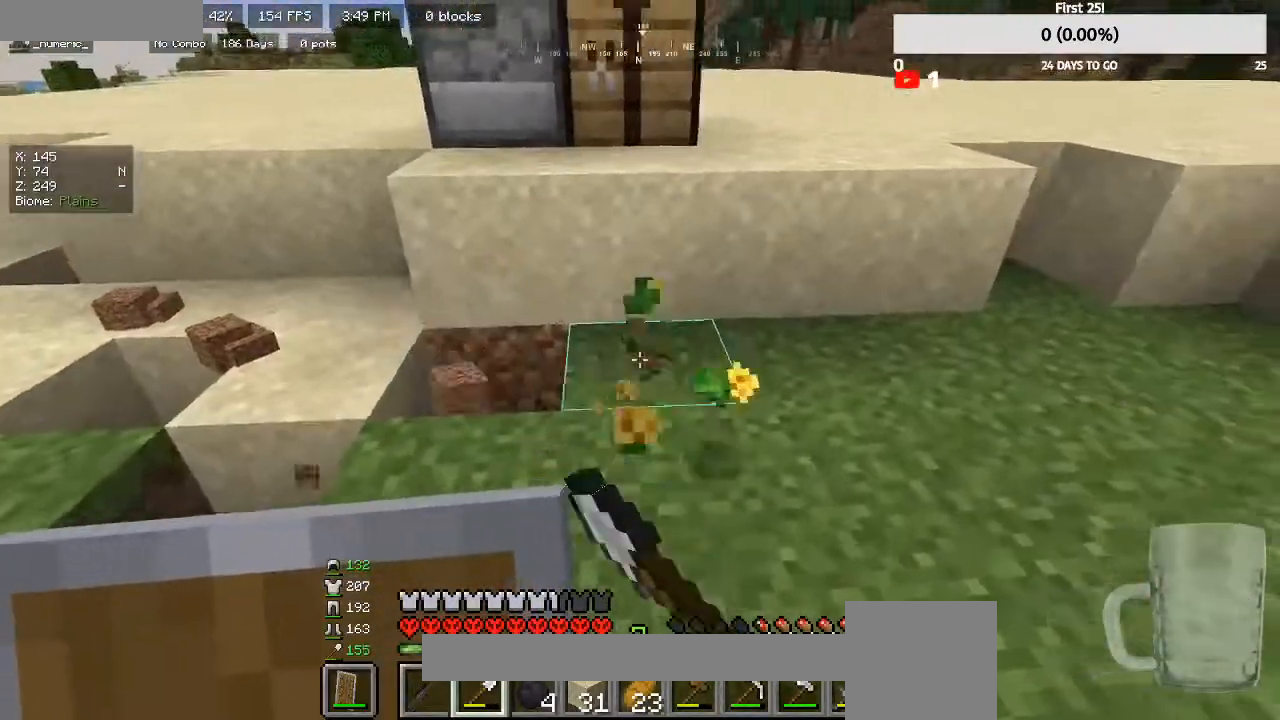
{"keys": [], "mouse": ["left"], "events": [[133, "d", "up"], [267, "s", "down"], [400, "s", "up"]]}
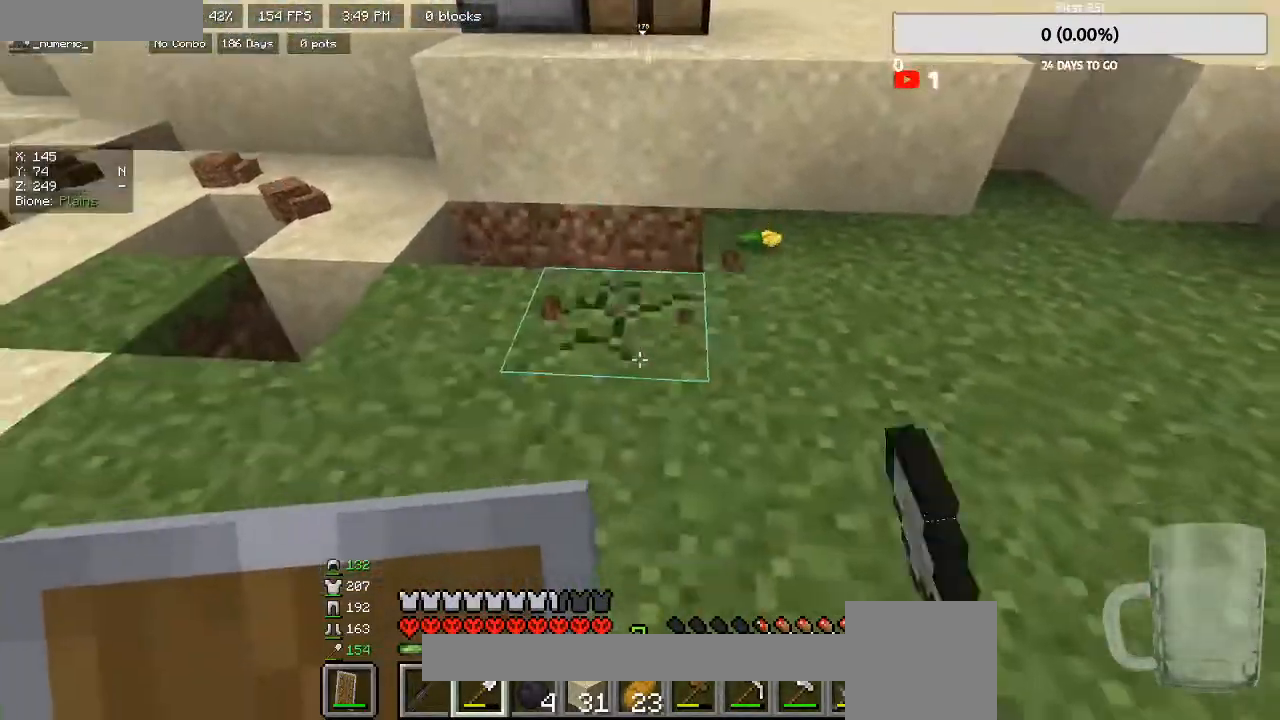
{"keys": ["d"], "mouse": ["left"], "events": [[33, "d", "down"], [33, "s", "down"], [167, "d", "up"], [167, "s", "up"], [500, "d", "down"]]}
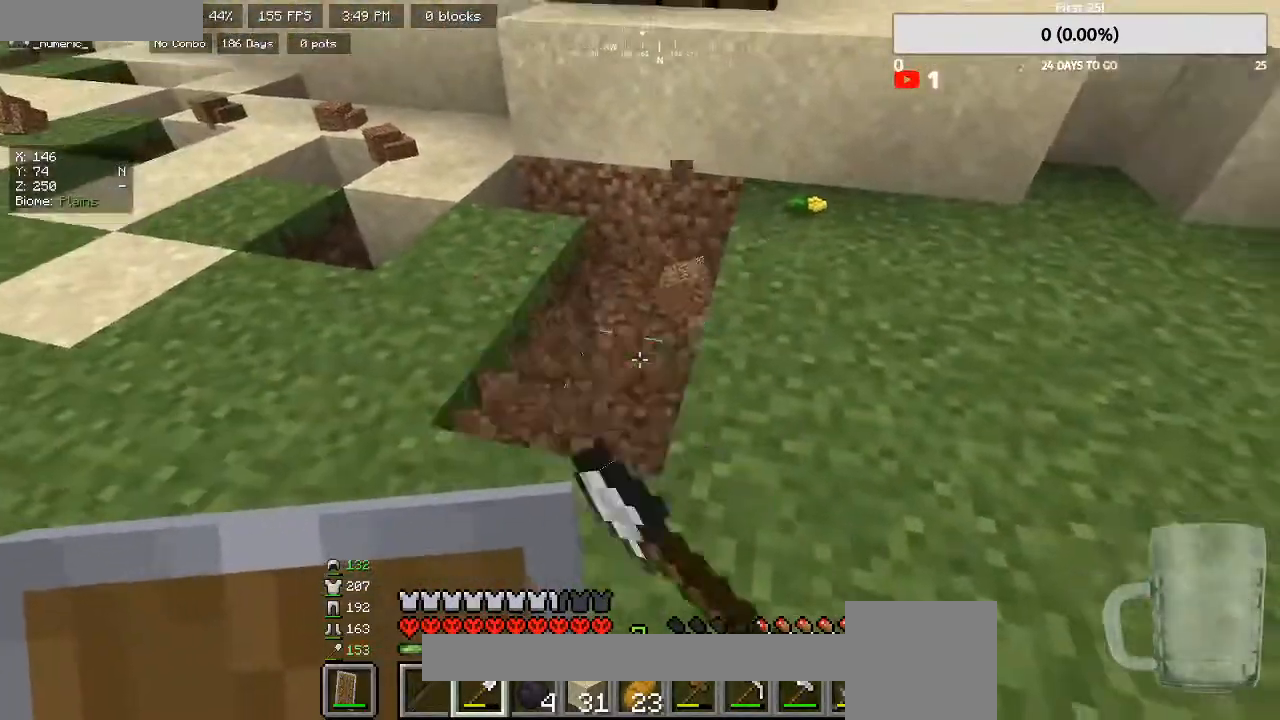
{"keys": [], "mouse": ["left"], "events": [[33, "s", "down"], [67, "d", "up"], [100, "s", "up"], [367, "w", "down"], [467, "w", "up"]]}
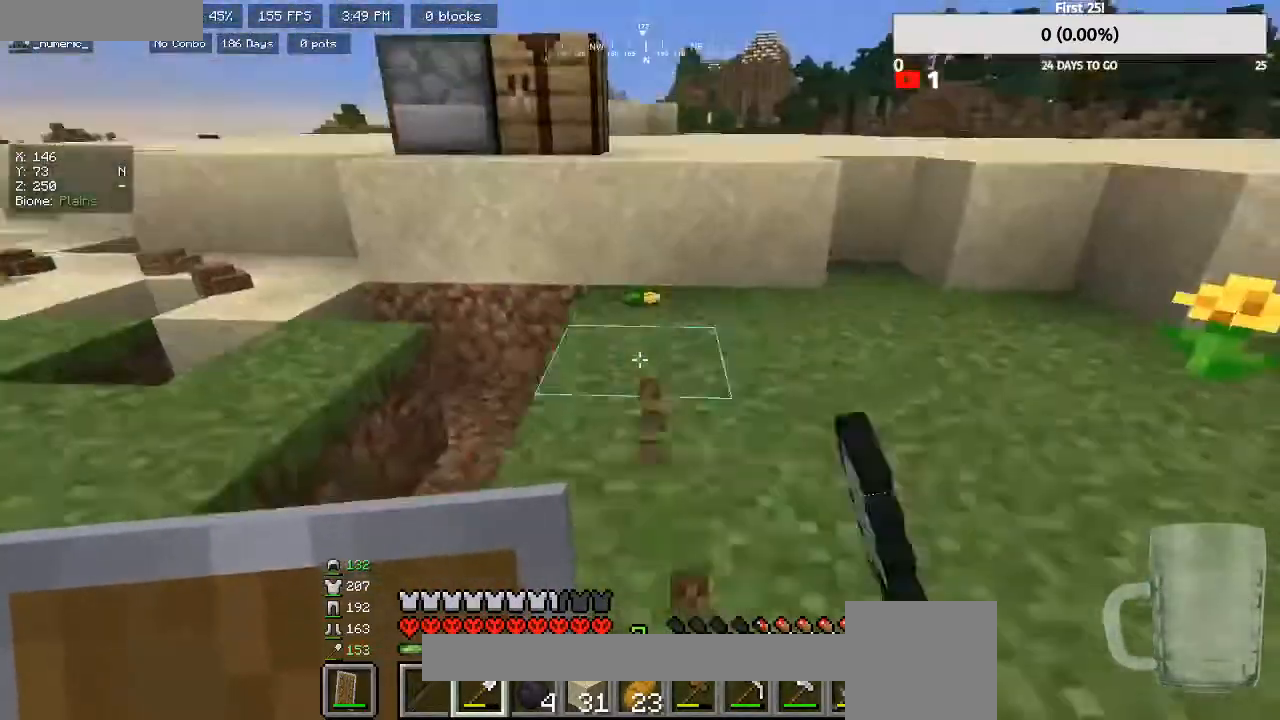
{"keys": [], "mouse": ["left"], "events": [[100, "d", "down"], [233, "w", "down"], [367, "w", "up"], [400, "d", "up"]]}
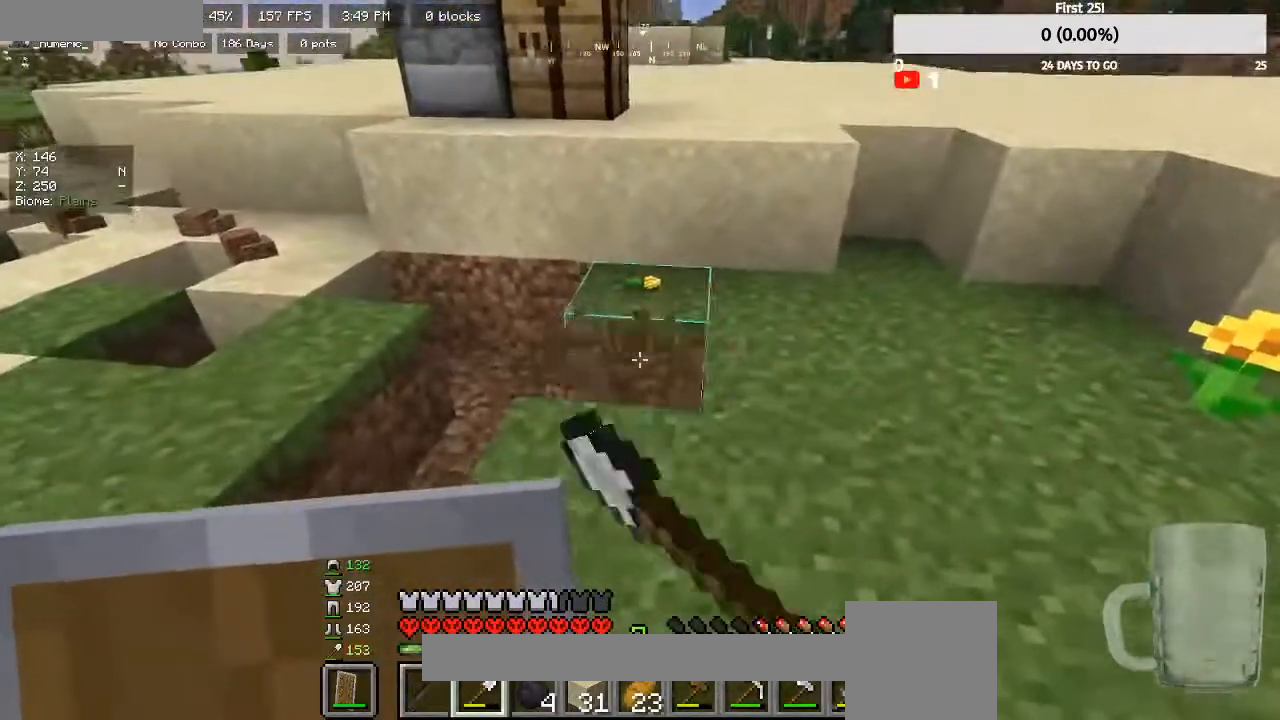
{"keys": [], "mouse": ["left"], "events": []}
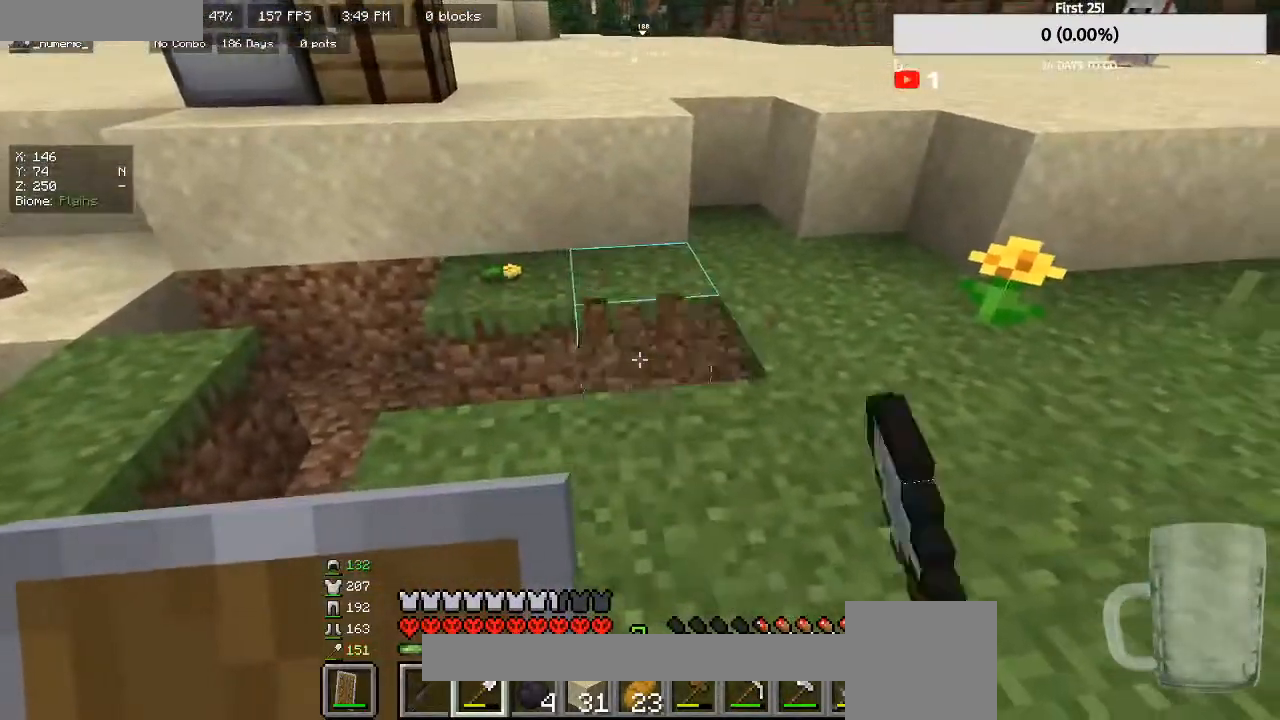
{"keys": [], "mouse": ["left"], "events": [[133, "mouse_left", "up"], [267, "mouse_left", "down"], [333, "d", "down"], [500, "d", "up"]]}
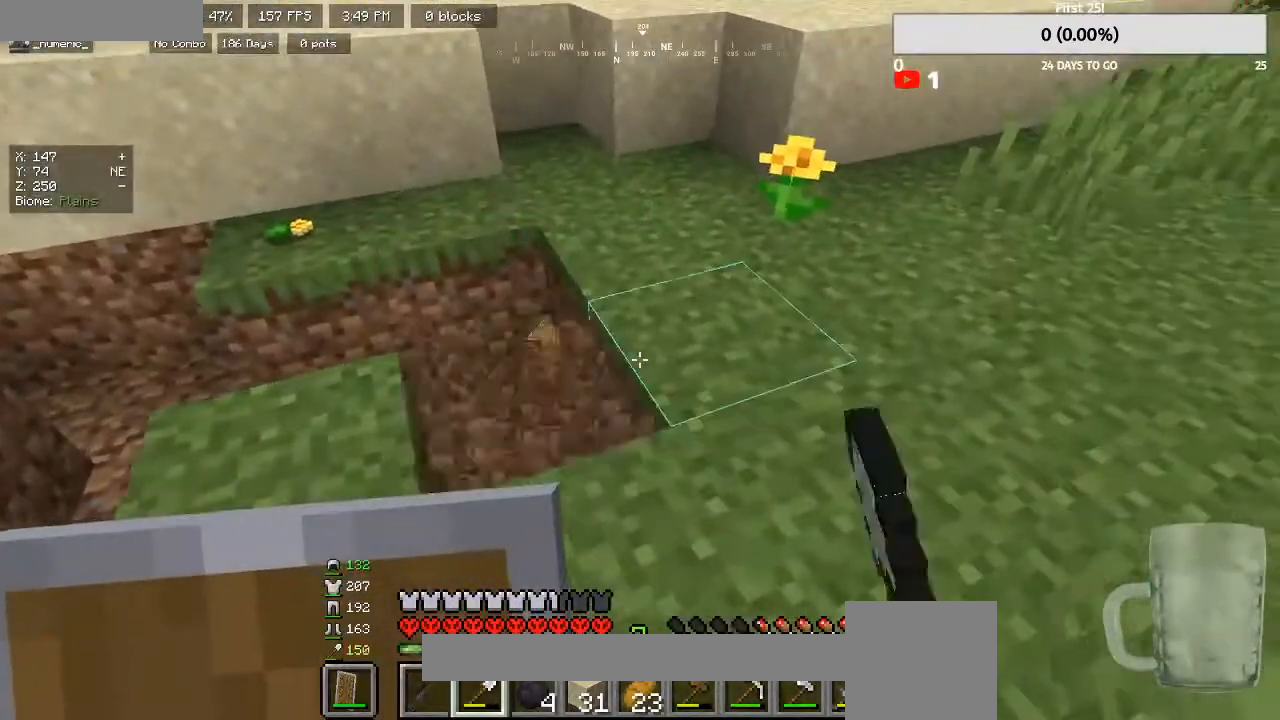
{"keys": [], "mouse": [], "events": [[233, "mouse_left", "up"], [267, "d", "down"], [267, "w", "down"], [367, "w", "up"], [400, "d", "up"]]}
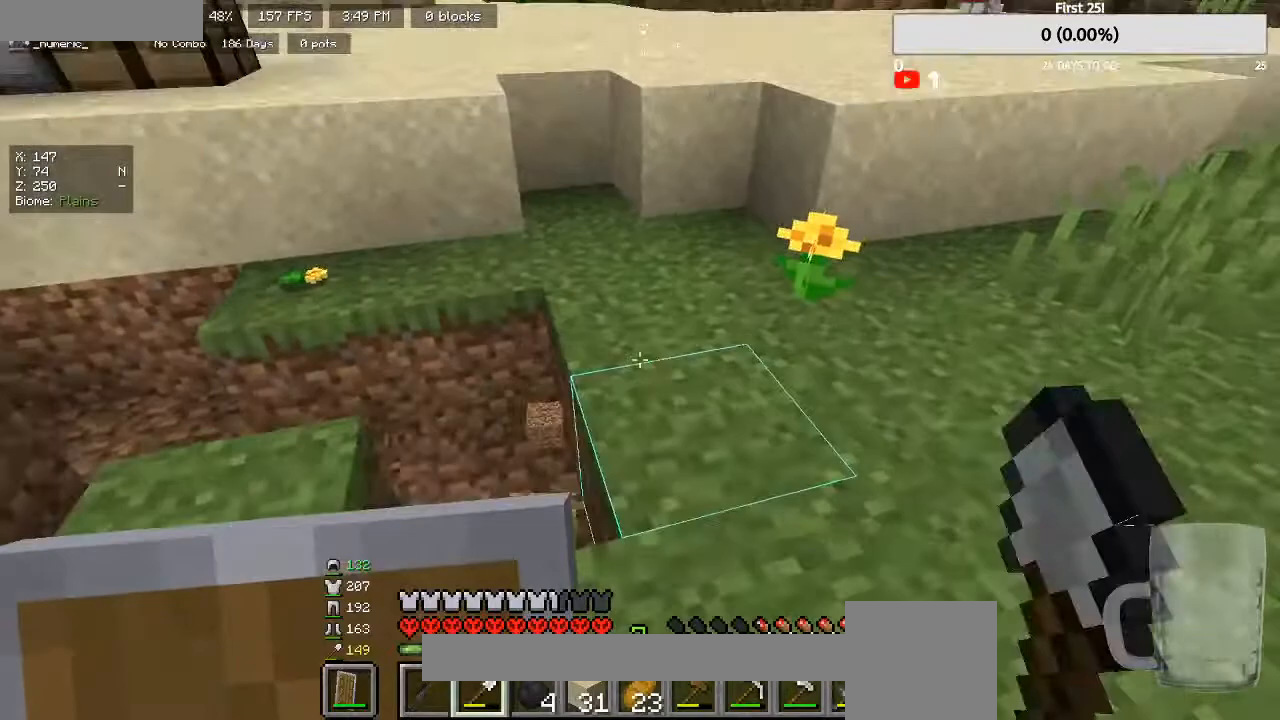
{"keys": ["d", "w"], "mouse": ["left"], "events": [[100, "d", "down"], [100, "mouse_left", "down"], [100, "w", "down"], [267, "d", "up"], [267, "w", "up"], [433, "d", "down"], [433, "w", "down"]]}
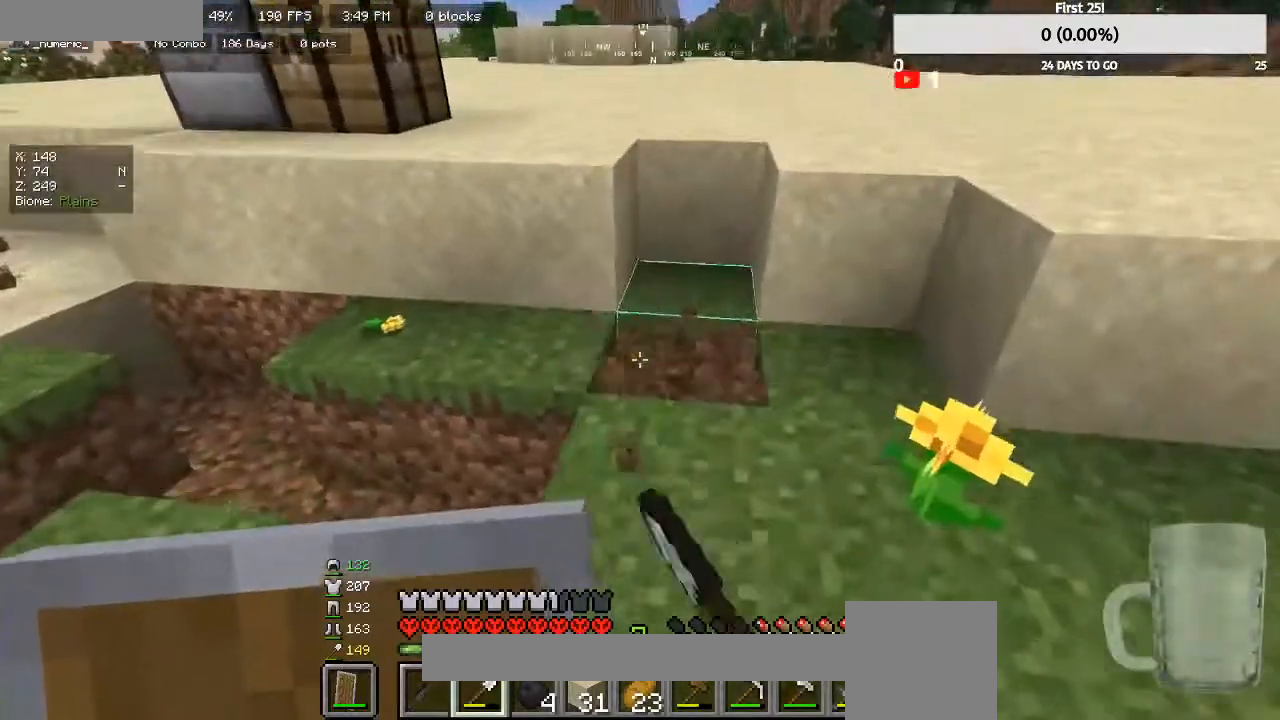
{"keys": [], "mouse": ["left"], "events": [[67, "d", "up"], [100, "w", "up"]]}
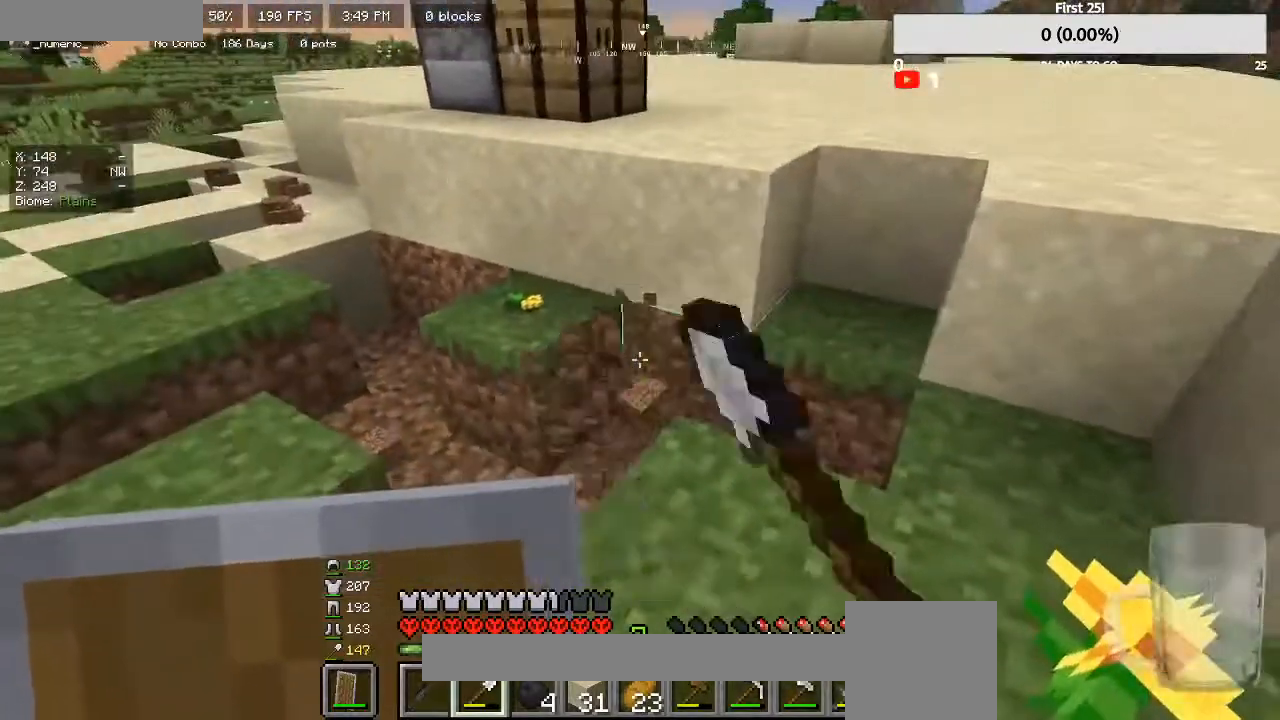
{"keys": [], "mouse": ["left"], "events": []}
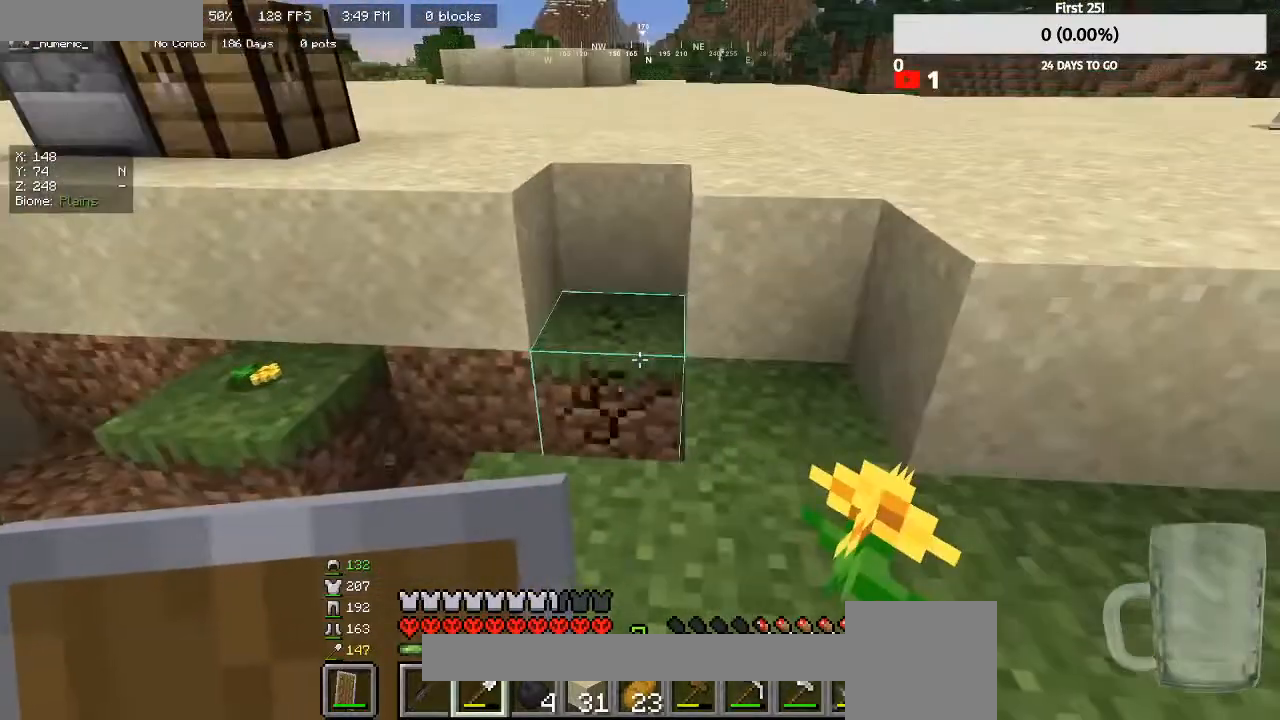
{"keys": [], "mouse": ["left"], "events": [[267, "mouse_left", "up"], [333, "mouse_left", "down"]]}
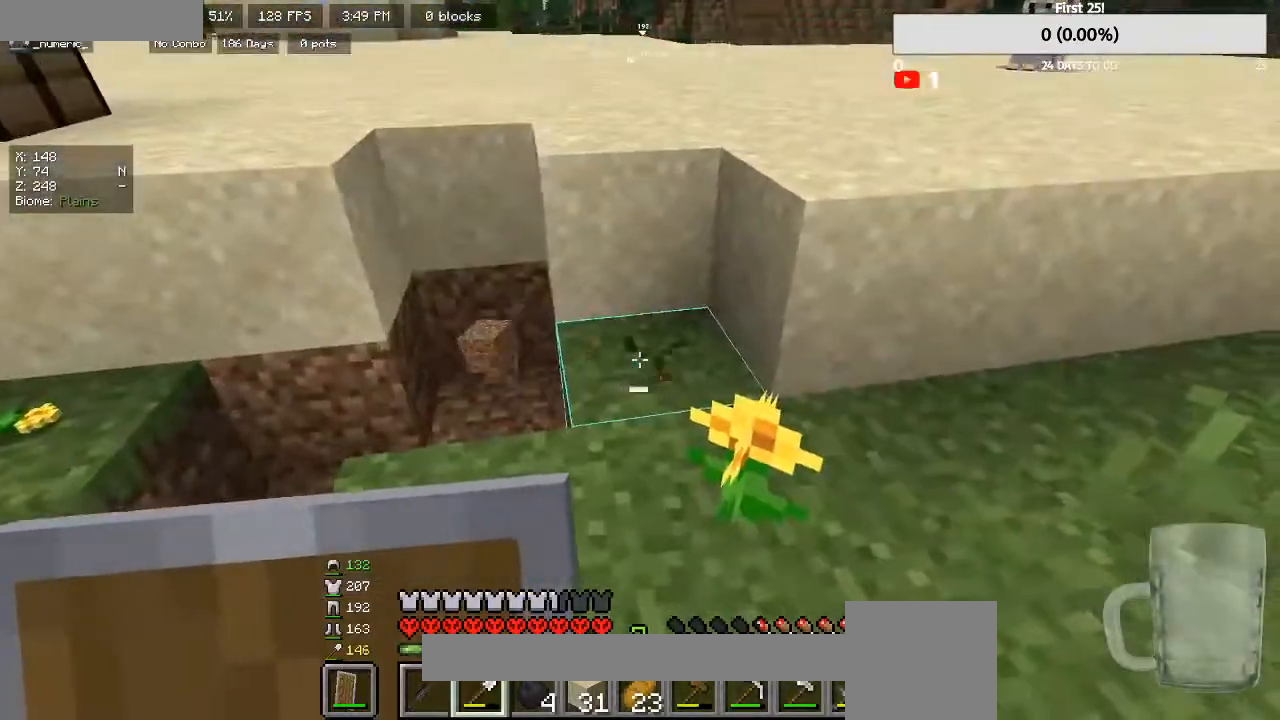
{"keys": [], "mouse": ["left"], "events": [[200, "d", "down"], [200, "s", "down"], [300, "mouse_left", "up"], [367, "d", "up"], [367, "s", "up"], [400, "mouse_left", "down"]]}
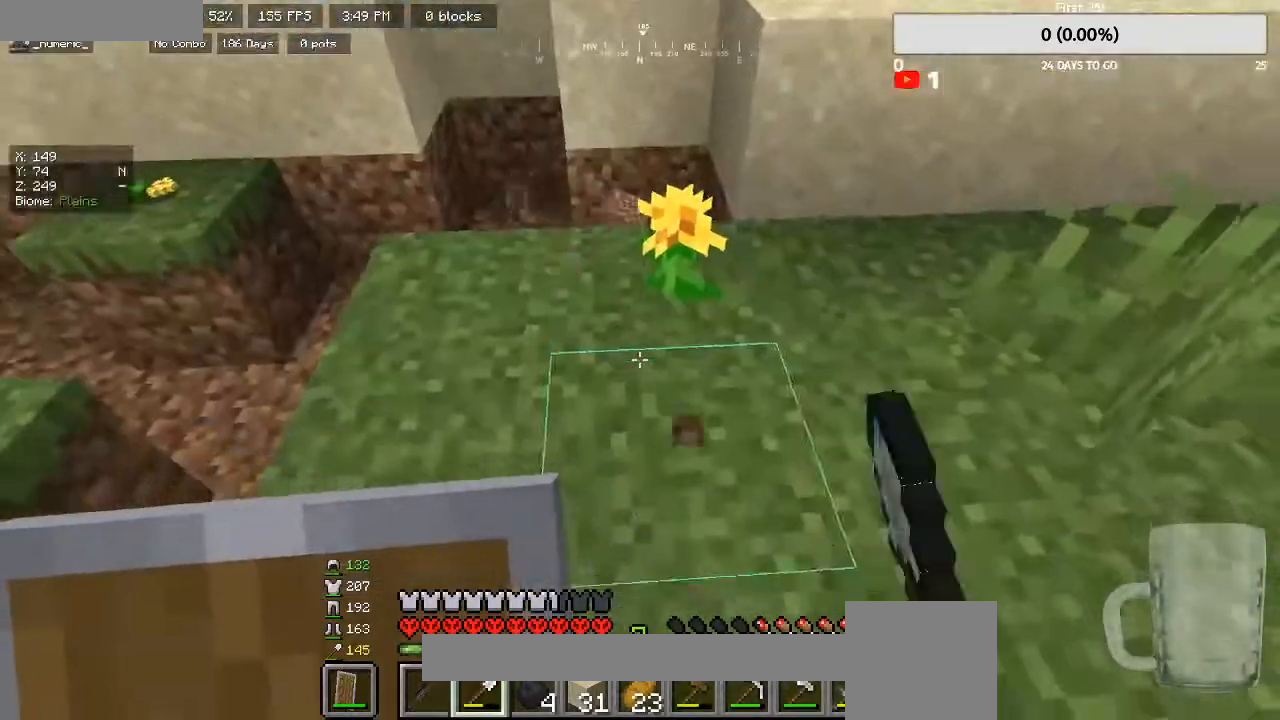
{"keys": ["s"], "mouse": ["left"], "events": [[433, "s", "down"]]}
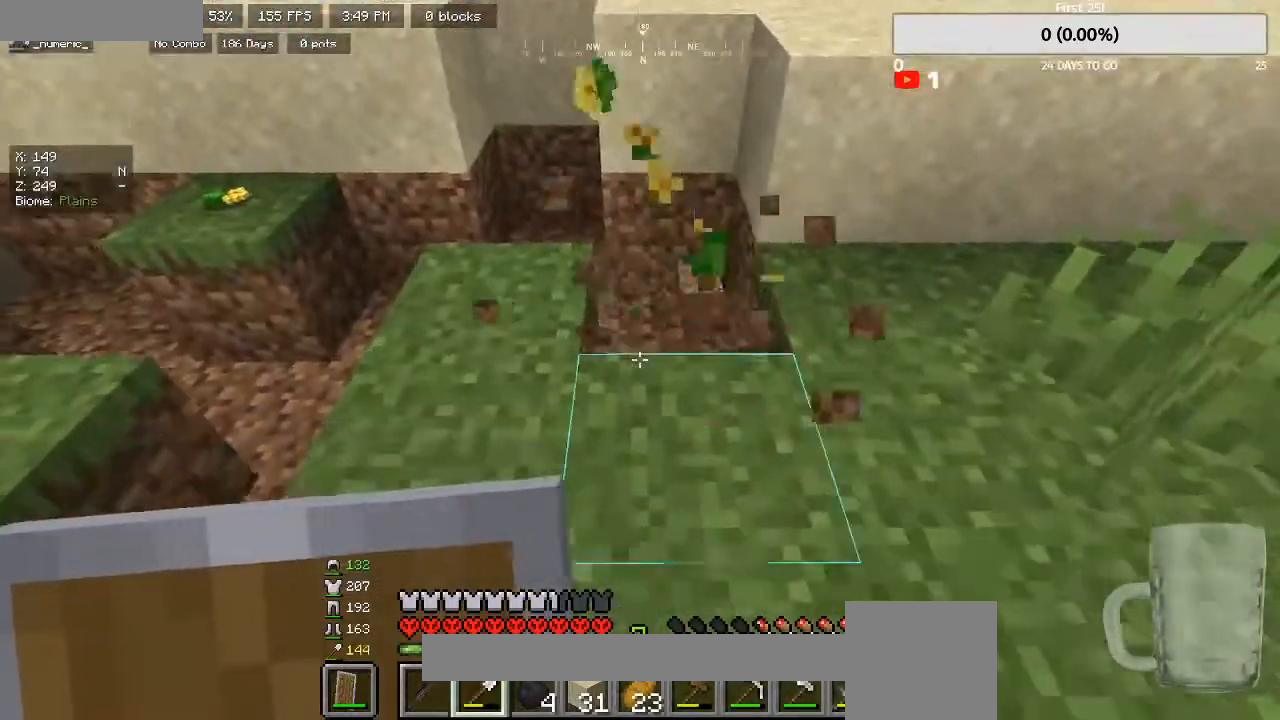
{"keys": ["d"], "mouse": [], "events": [[100, "s", "up"], [267, "d", "down"], [333, "d", "up"], [400, "mouse_left", "up"], [500, "d", "down"]]}